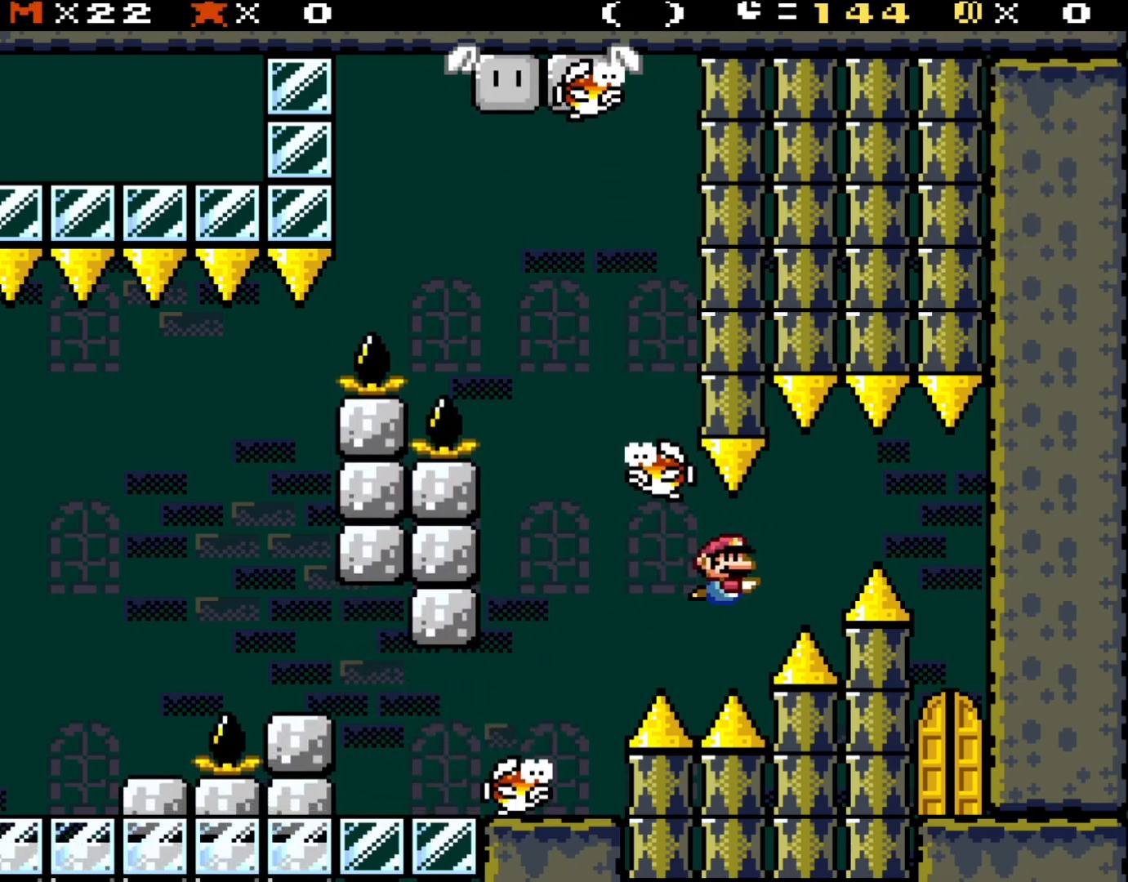
Gameplay with a controller (Nintendo layout); each line is a JSON object with the inputs held at the frame after it. "events" lists button and stick changes between this image and that frame as [ms after this image, input, new state], when the widget could be followed in between. Not read: L3 R3.
{"buttons": ["DPAD_DOWN"], "events": [[150, "B", "down"], [283, "B", "up"]]}
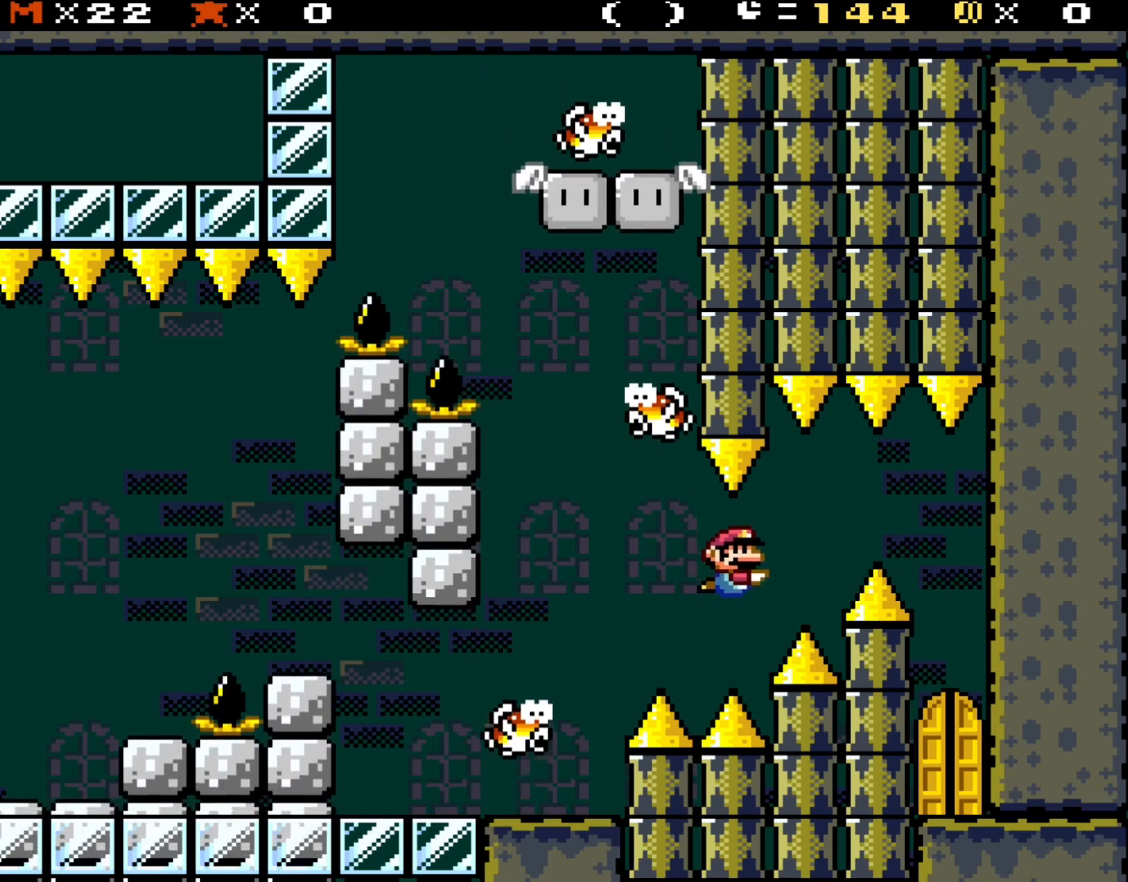
{"buttons": ["DPAD_DOWN"], "events": [[183, "B", "down"], [317, "B", "up"]]}
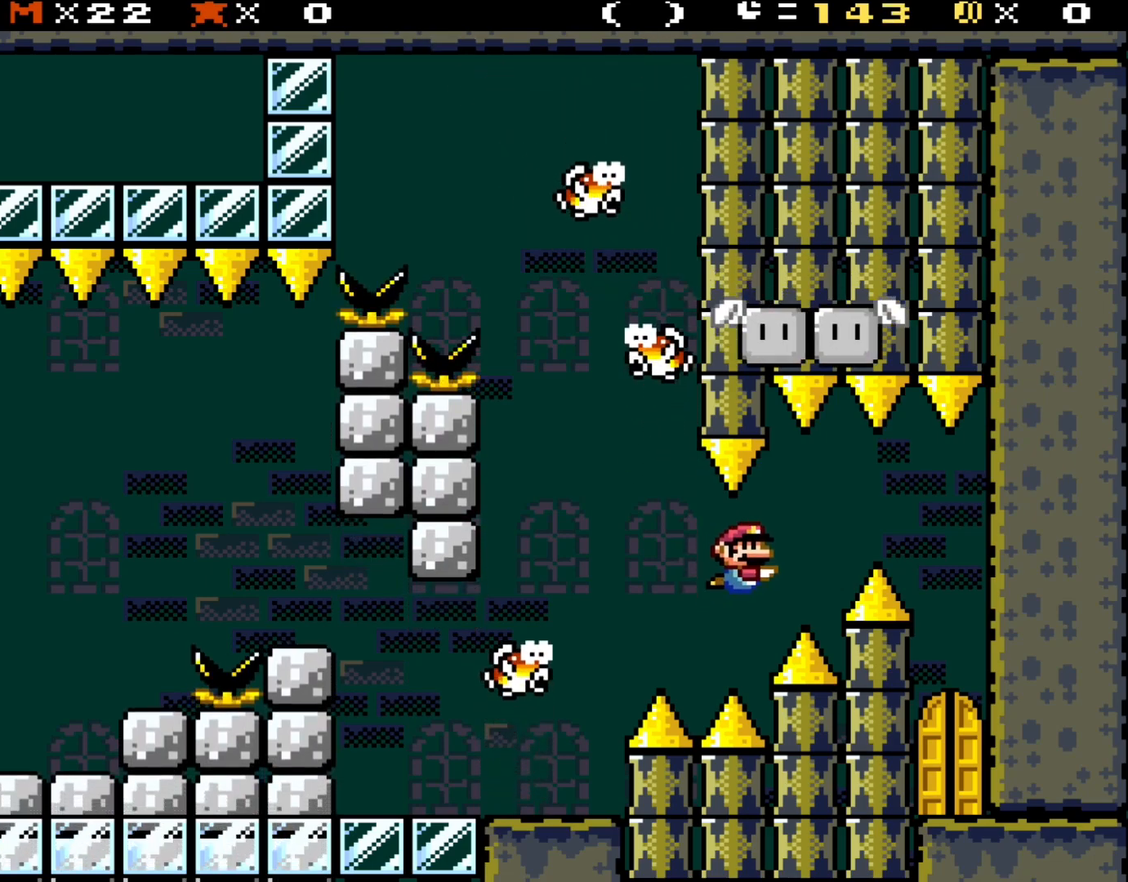
{"buttons": ["DPAD_DOWN"], "events": [[183, "B", "down"], [317, "B", "up"]]}
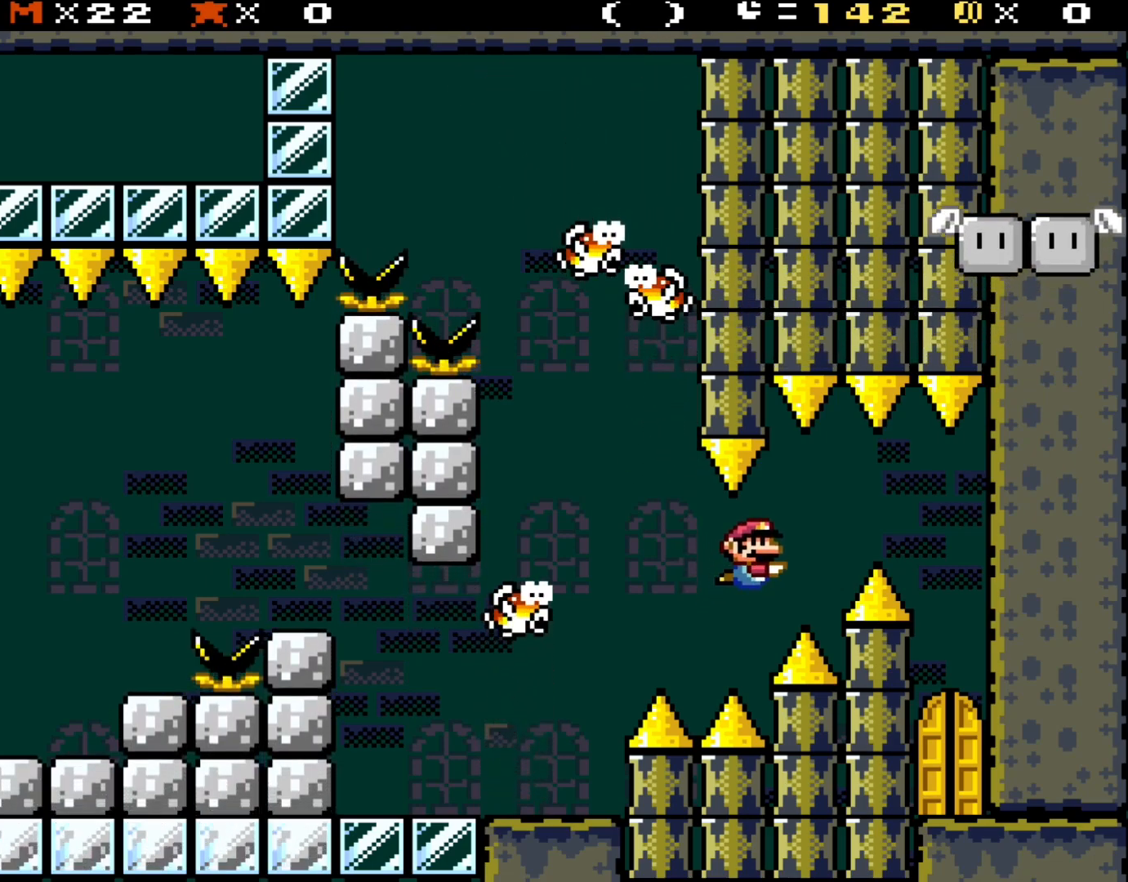
{"buttons": ["DPAD_DOWN"], "events": [[217, "B", "down"], [350, "B", "up"]]}
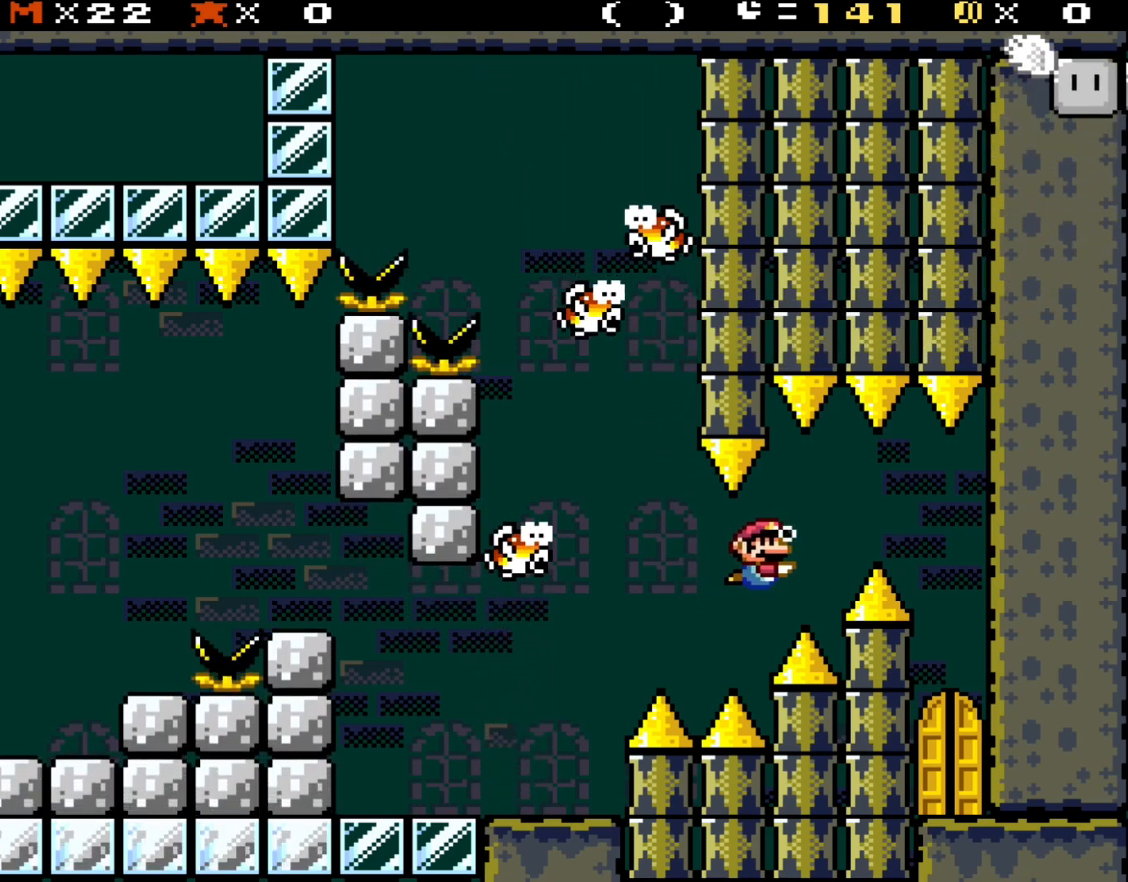
{"buttons": ["DPAD_DOWN"], "events": [[183, "B", "down"], [317, "B", "up"]]}
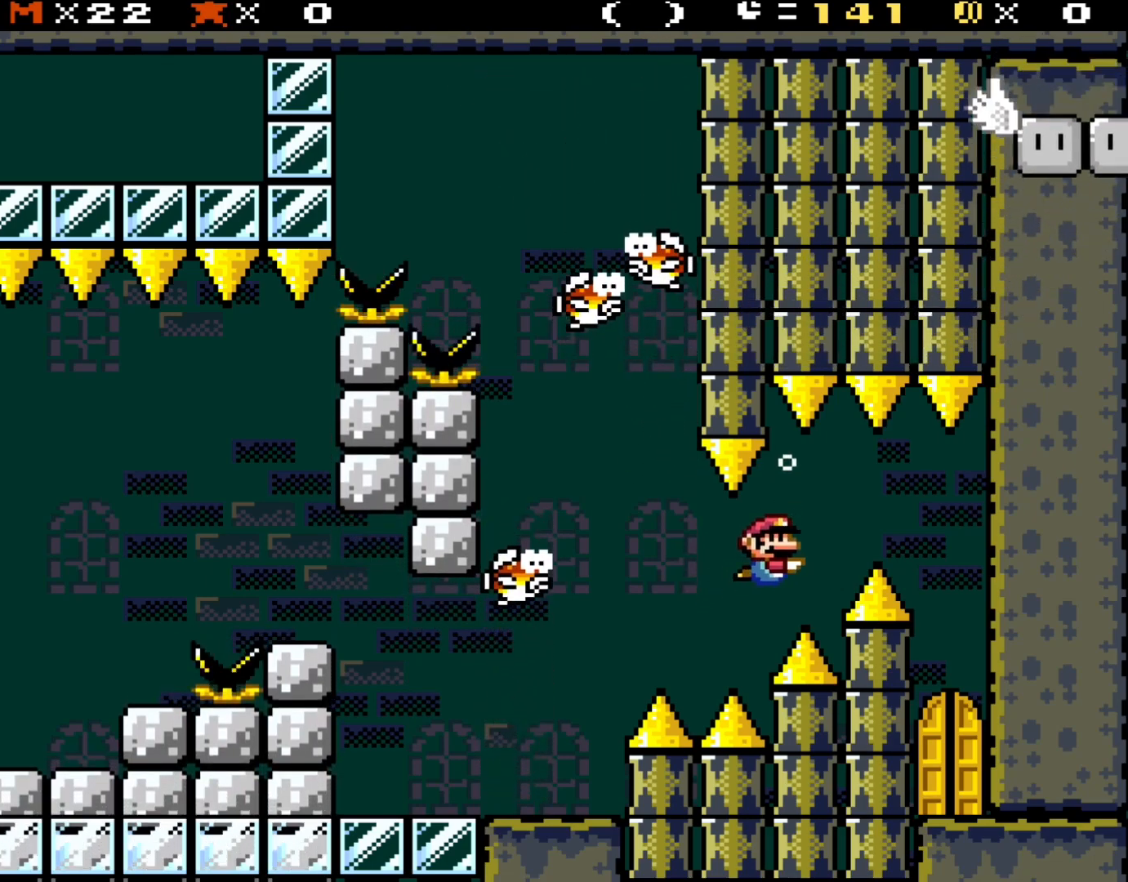
{"buttons": ["DPAD_DOWN"], "events": [[150, "B", "down"], [317, "B", "up"]]}
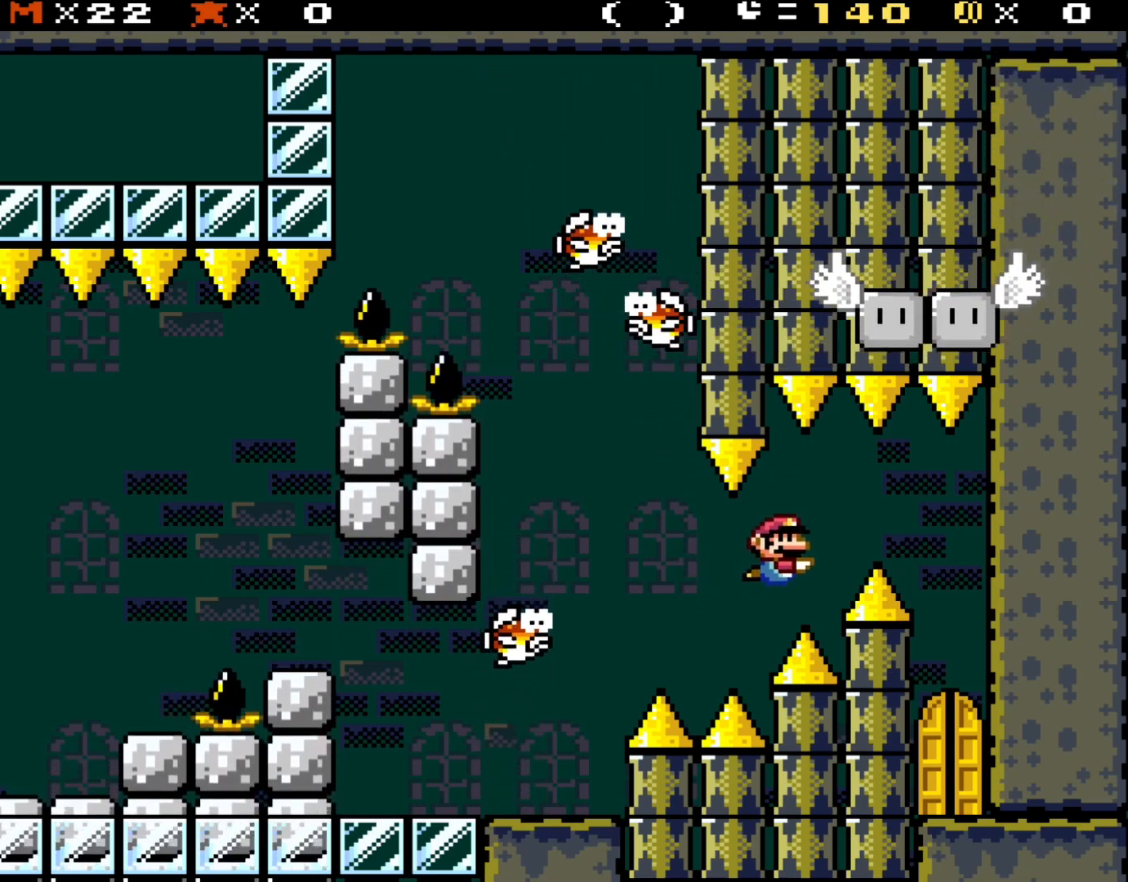
{"buttons": ["DPAD_DOWN"], "events": [[183, "B", "down"], [283, "B", "up"]]}
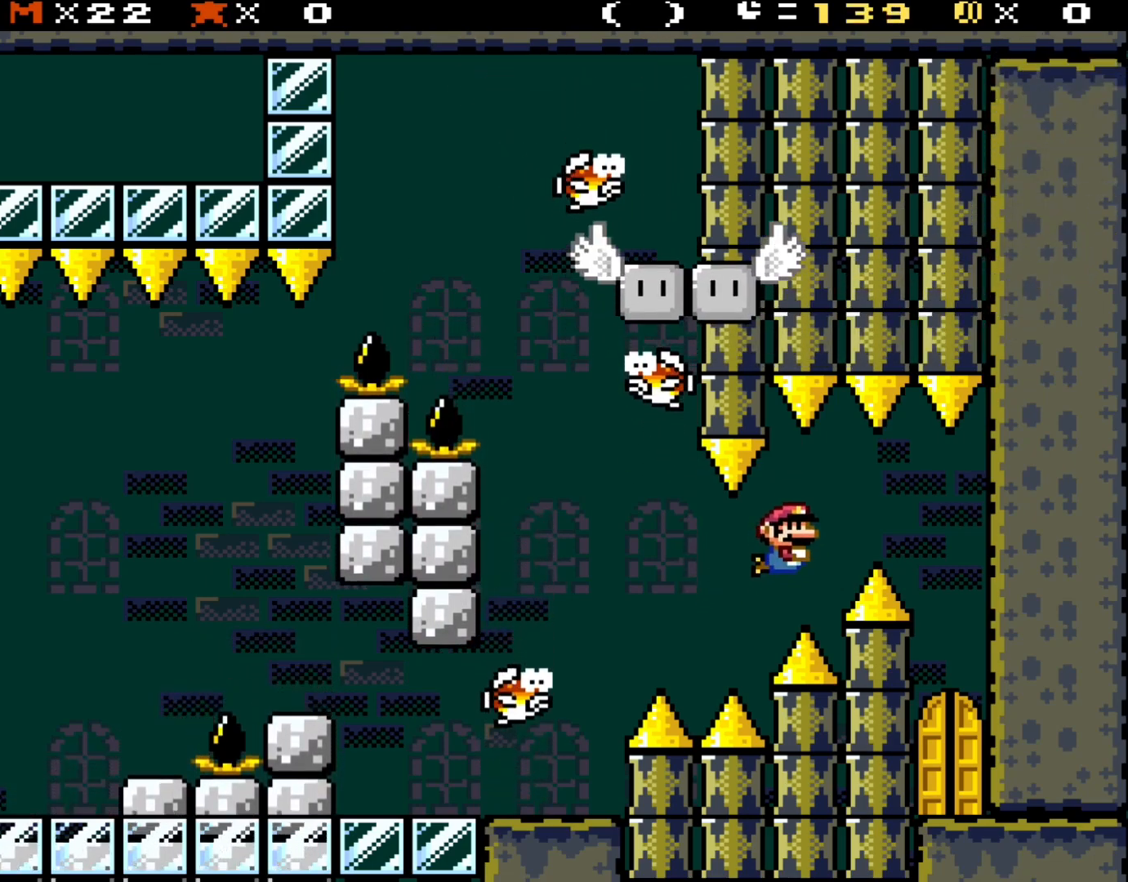
{"buttons": ["DPAD_DOWN"], "events": [[50, "B", "down"], [183, "B", "up"], [317, "B", "down"], [417, "B", "up"]]}
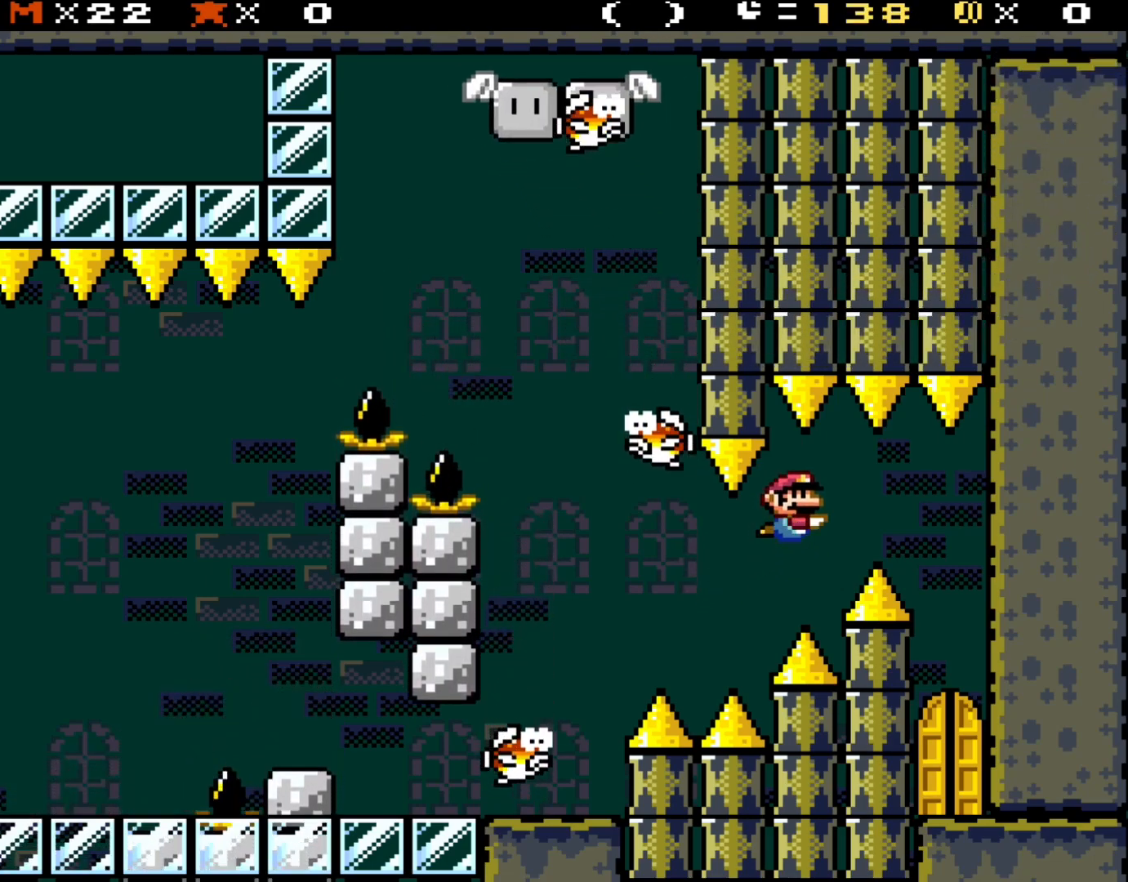
{"buttons": ["DPAD_DOWN"], "events": [[317, "B", "down"], [383, "B", "up"]]}
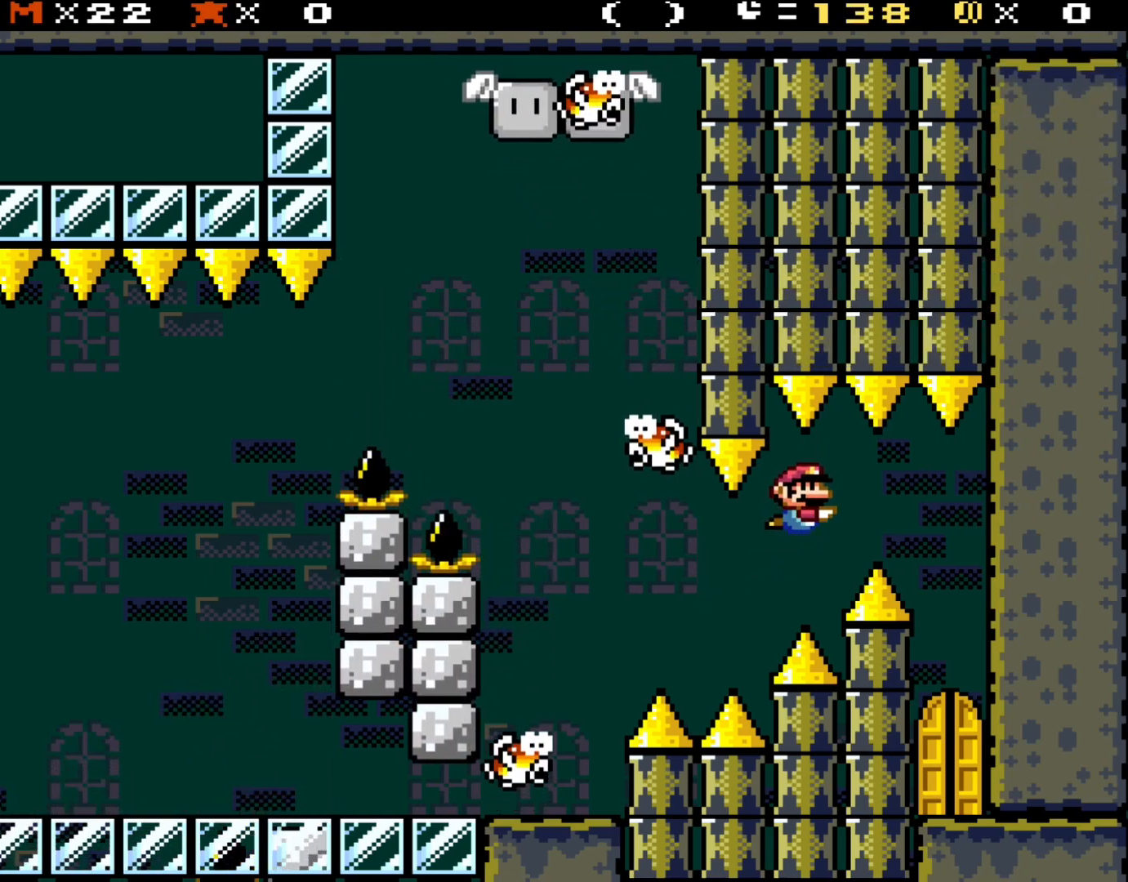
{"buttons": ["DPAD_DOWN"], "events": [[283, "B", "down"], [383, "B", "up"]]}
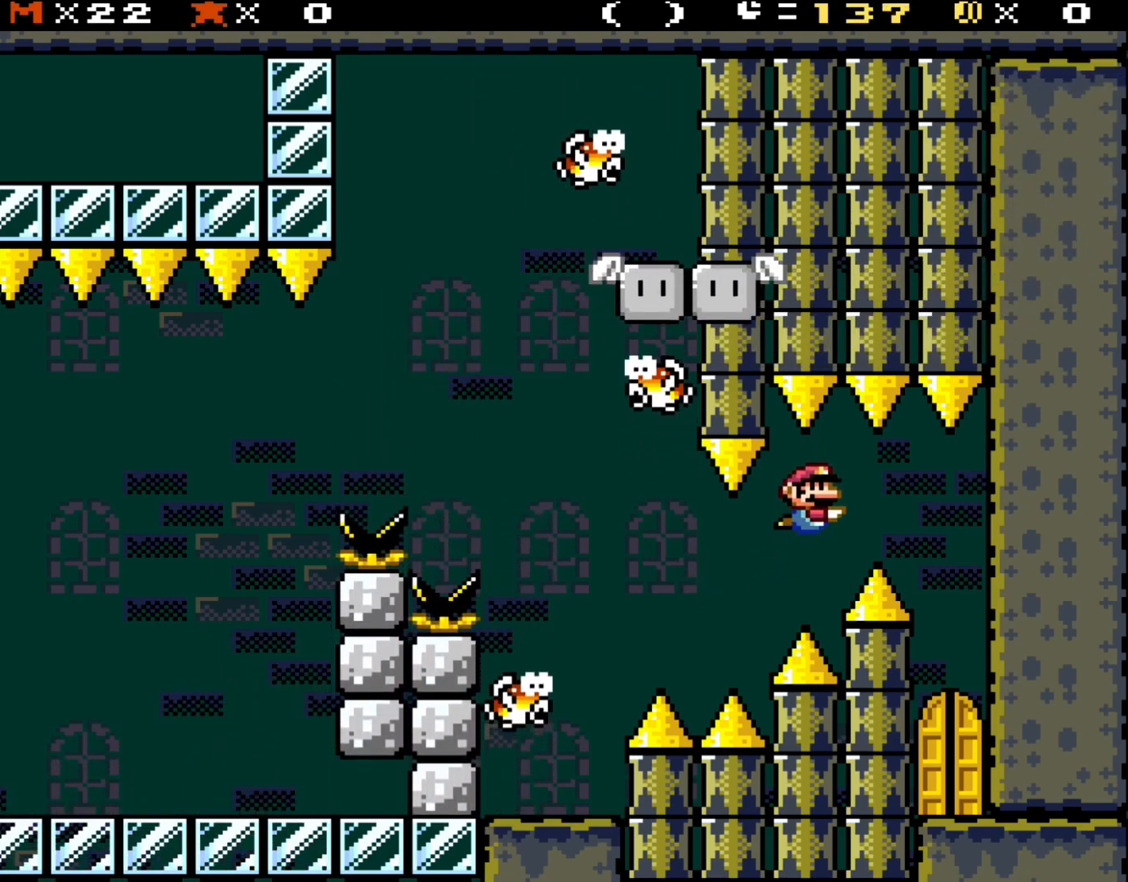
{"buttons": ["DPAD_DOWN"], "events": [[283, "B", "down"], [383, "B", "up"]]}
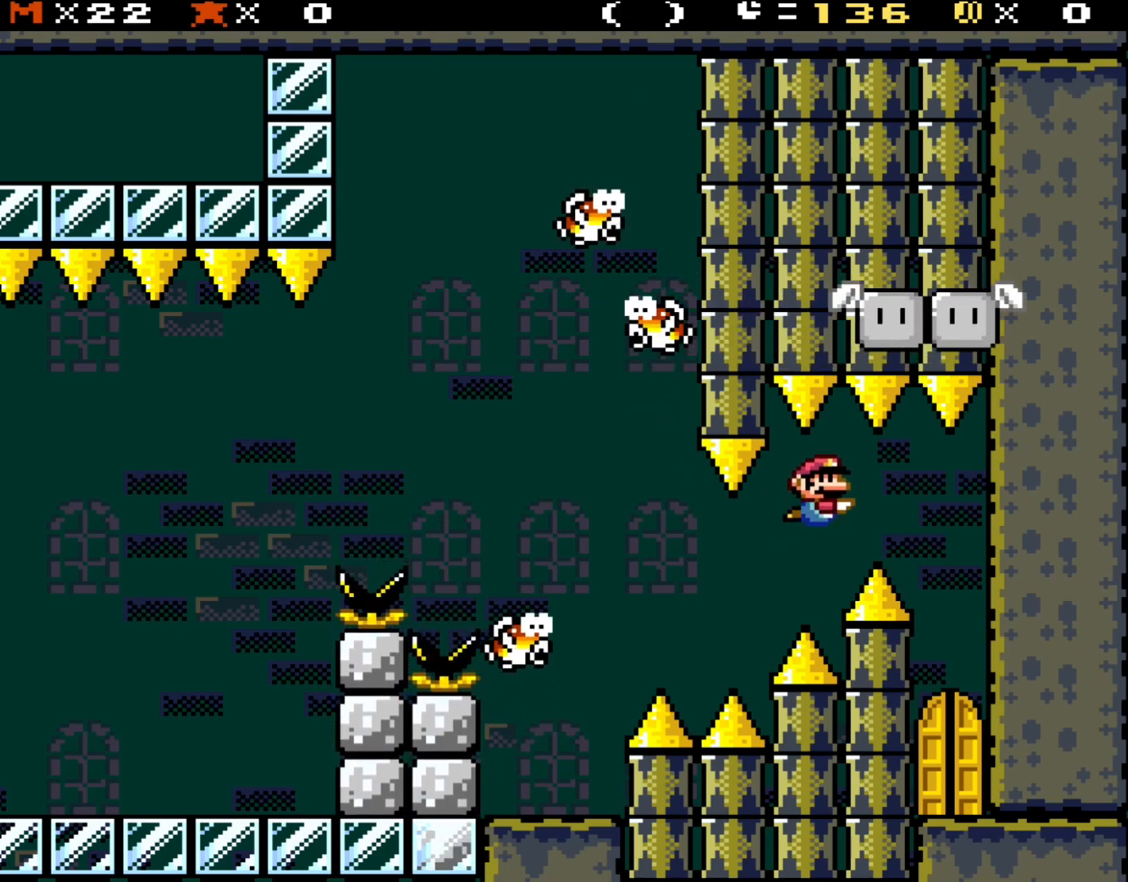
{"buttons": ["DPAD_DOWN"], "events": [[250, "B", "down"], [350, "B", "up"]]}
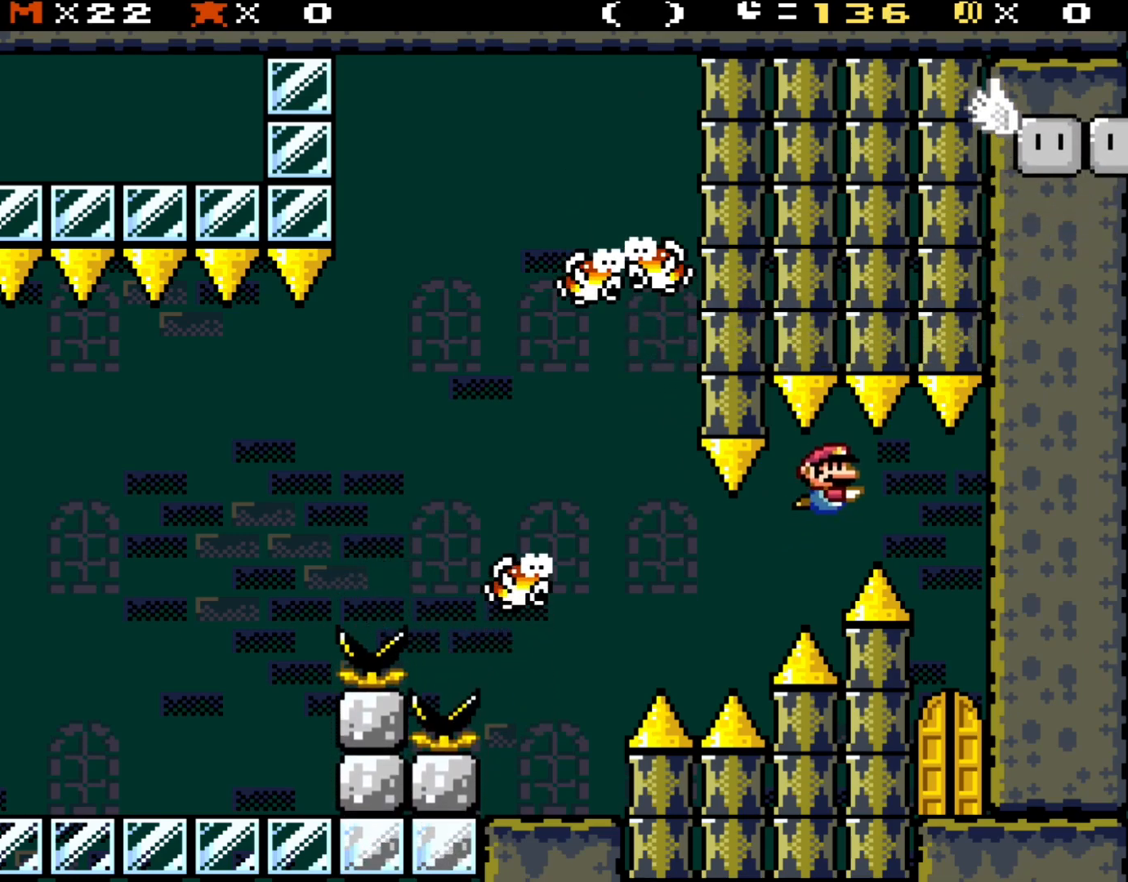
{"buttons": ["DPAD_DOWN"], "events": [[417, "B", "down"], [483, "B", "up"]]}
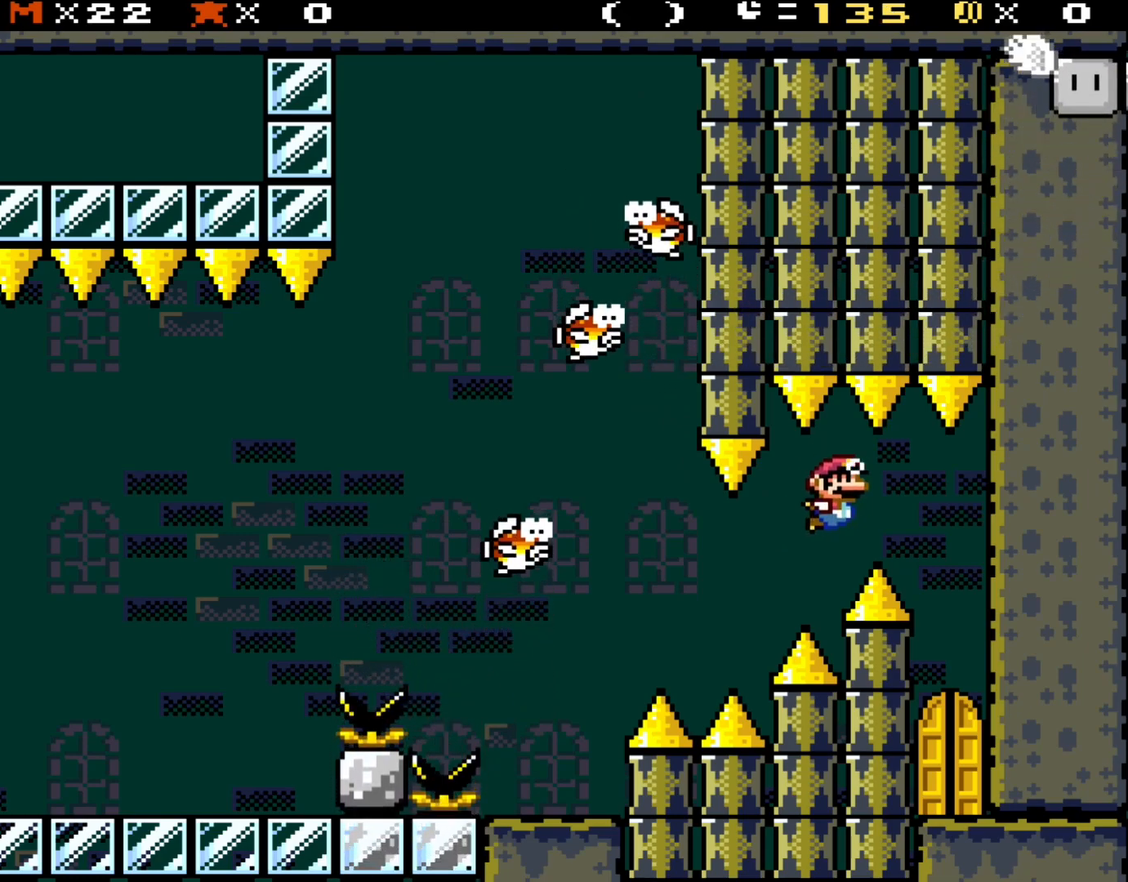
{"buttons": ["B", "DPAD_DOWN"], "events": [[417, "B", "down"]]}
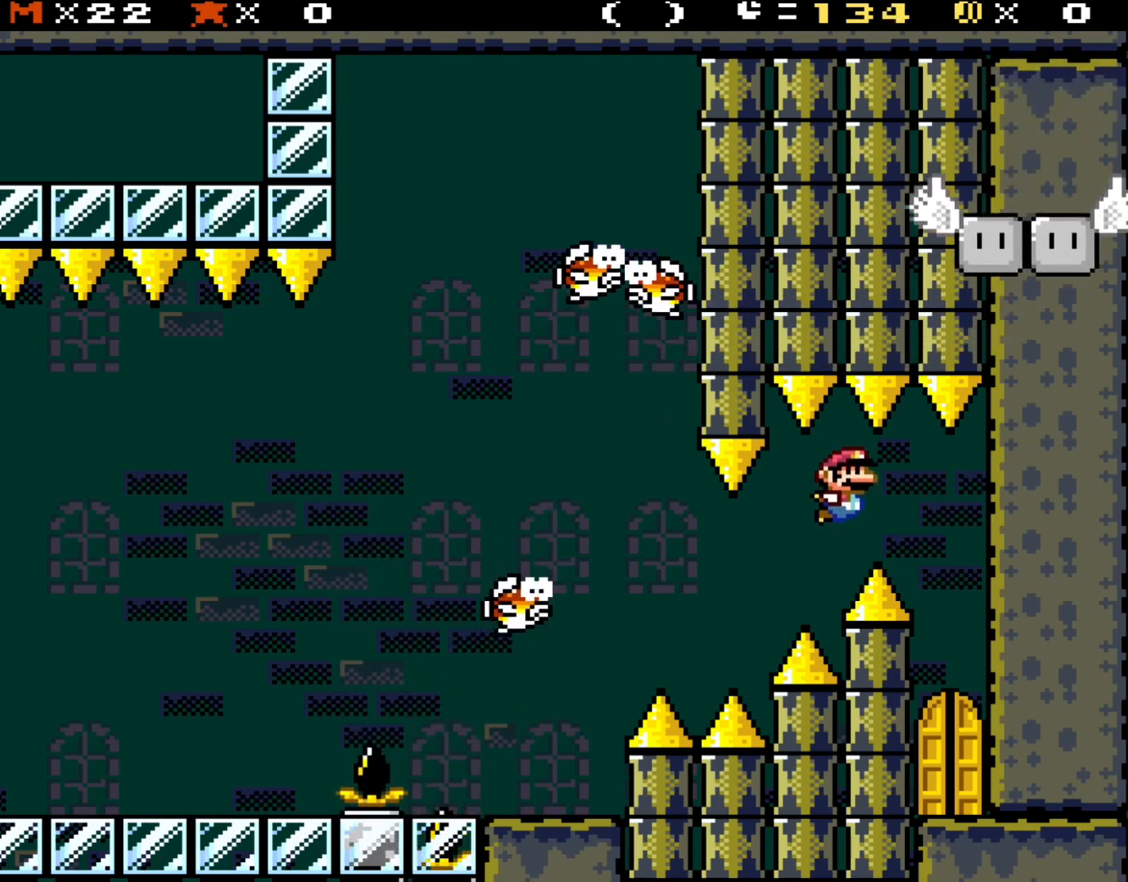
{"buttons": ["DPAD_DOWN"], "events": [[17, "B", "up"]]}
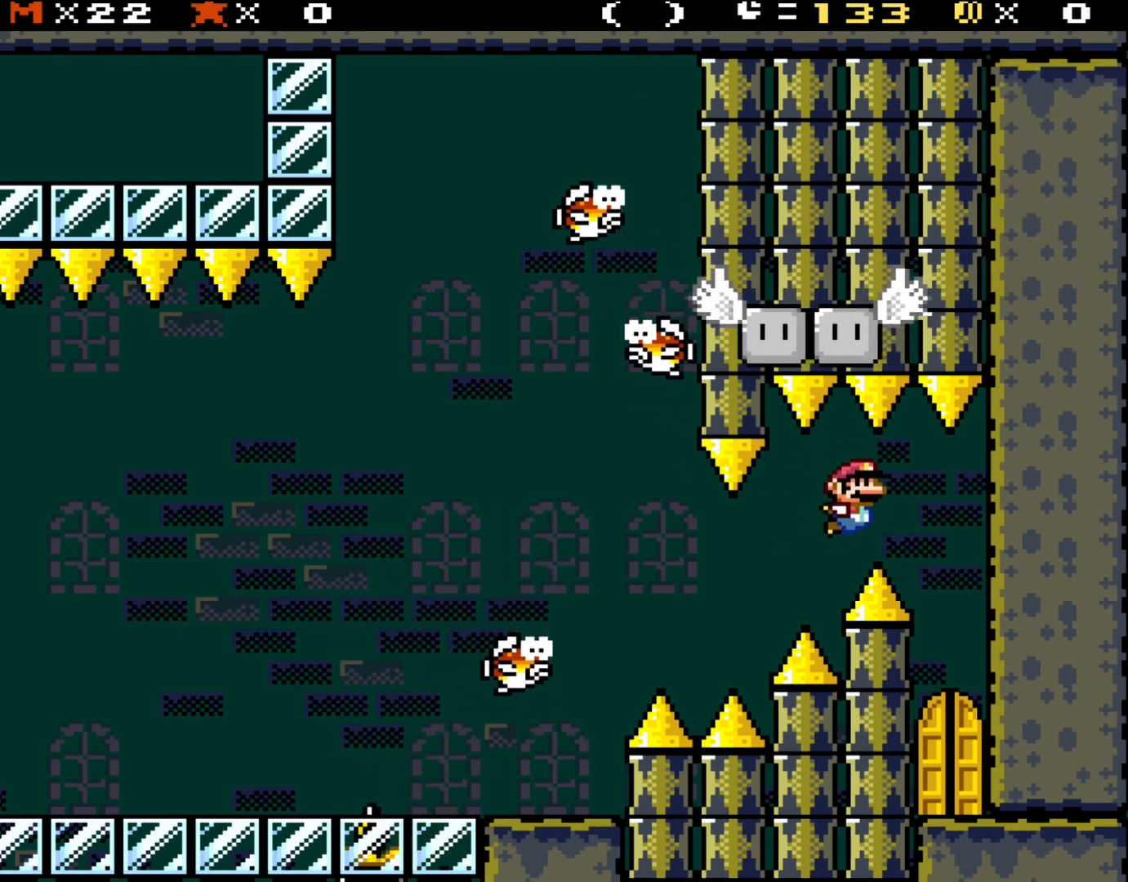
{"buttons": ["DPAD_DOWN"], "events": [[17, "B", "down"], [117, "B", "up"]]}
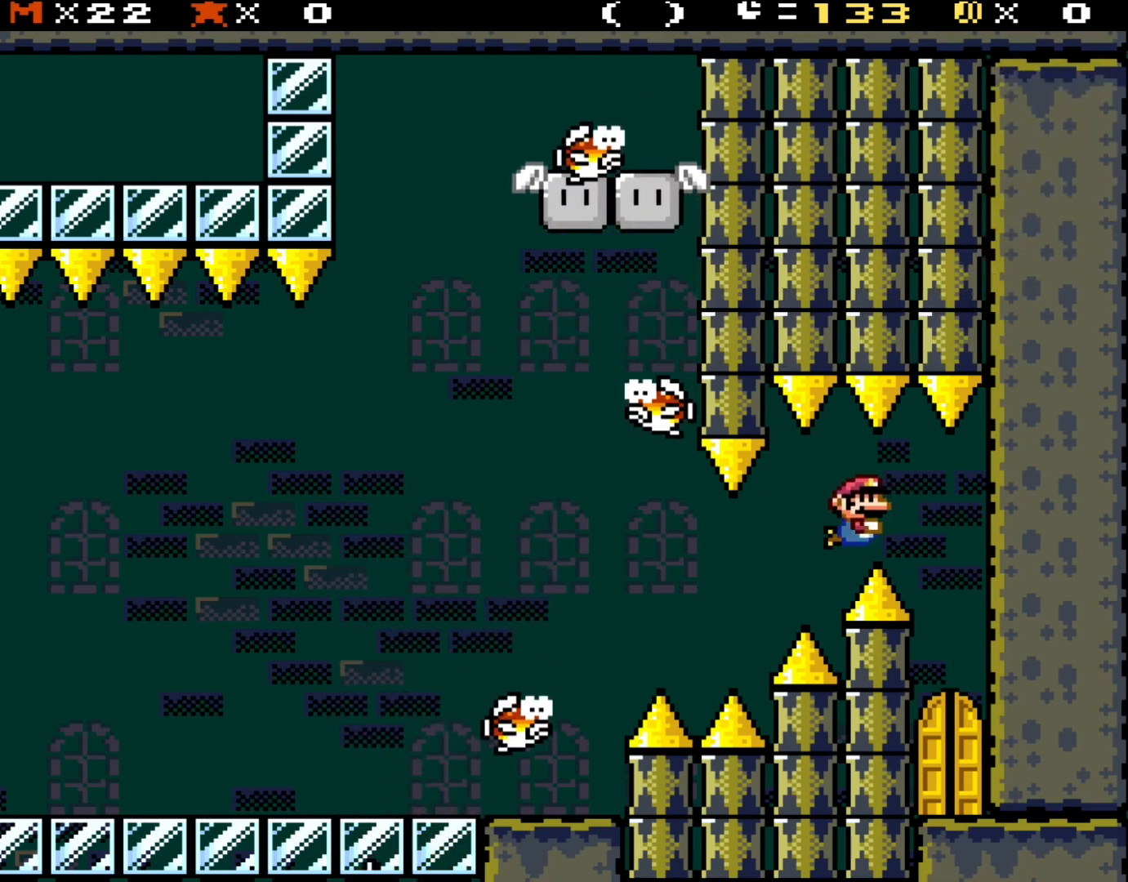
{"buttons": ["DPAD_DOWN"], "events": [[100, "B", "down"], [183, "B", "up"]]}
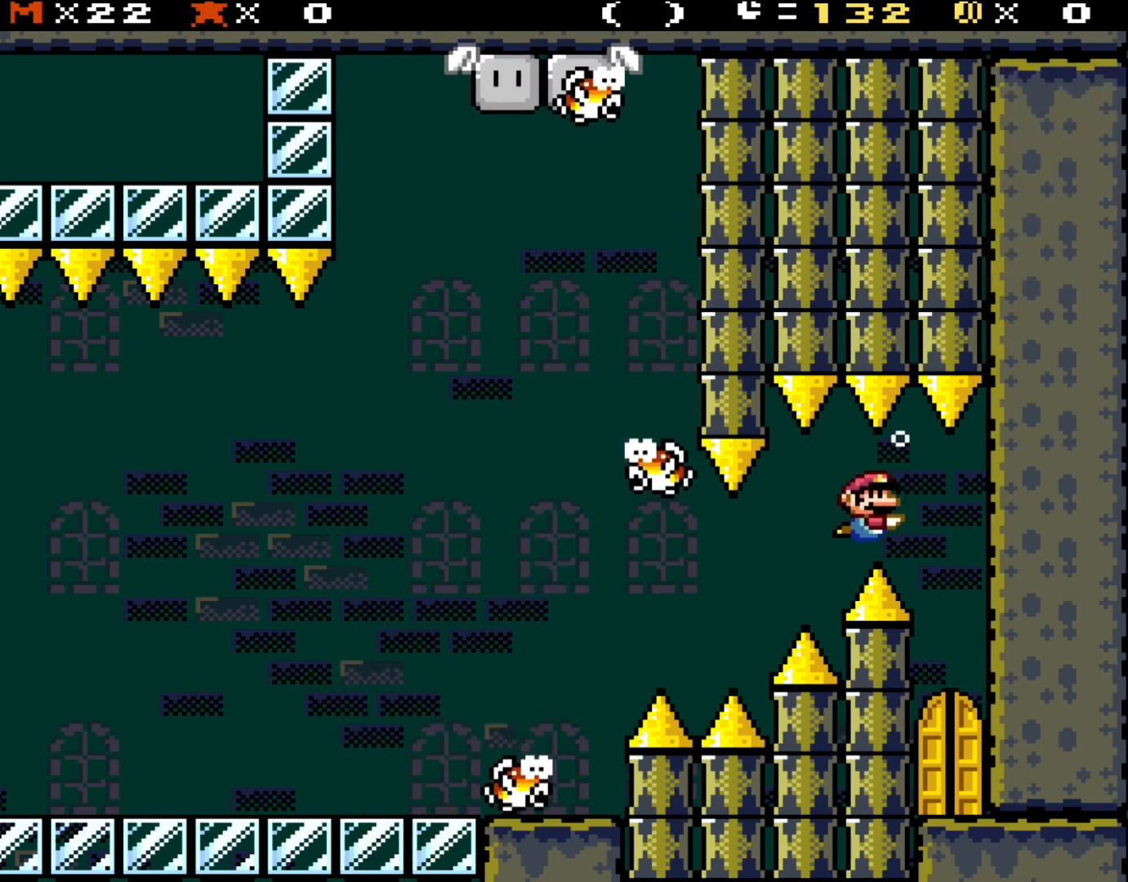
{"buttons": ["DPAD_DOWN"], "events": [[117, "B", "down"], [217, "B", "up"]]}
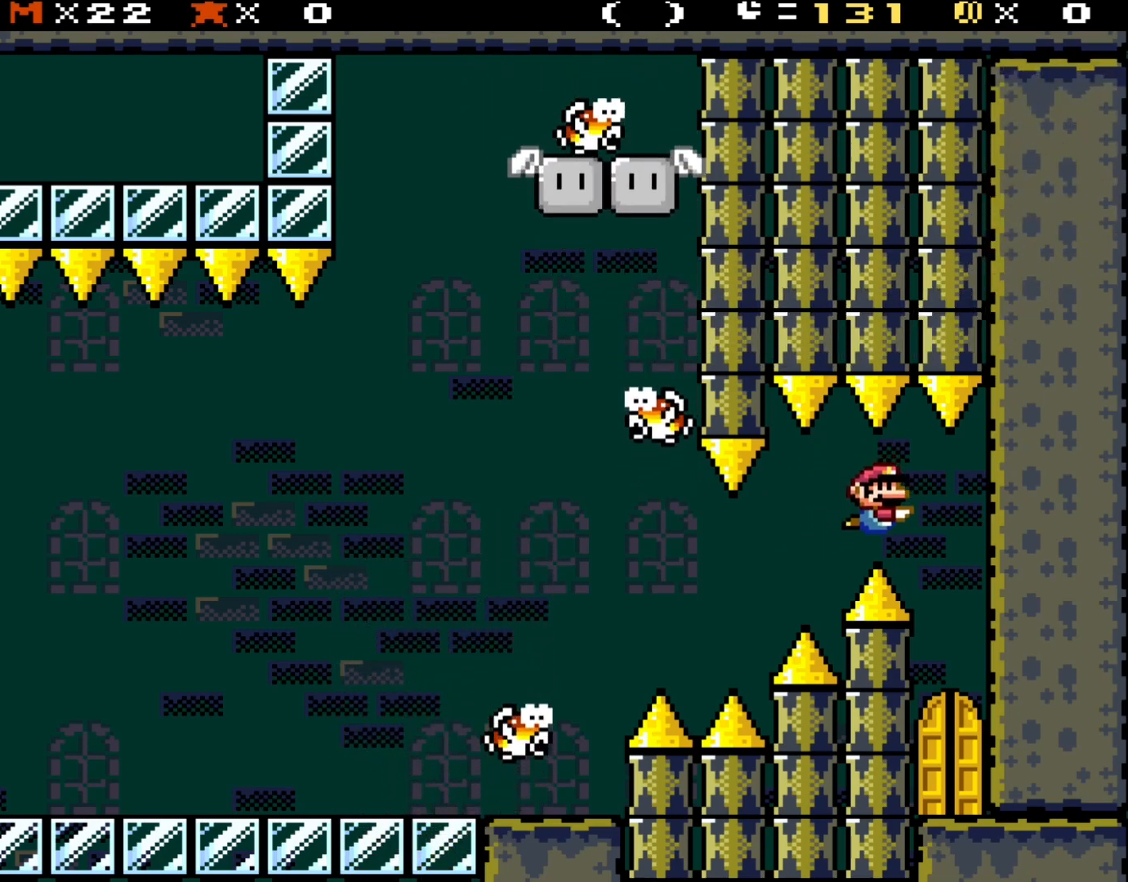
{"buttons": ["DPAD_DOWN"], "events": [[150, "B", "down"], [283, "B", "up"]]}
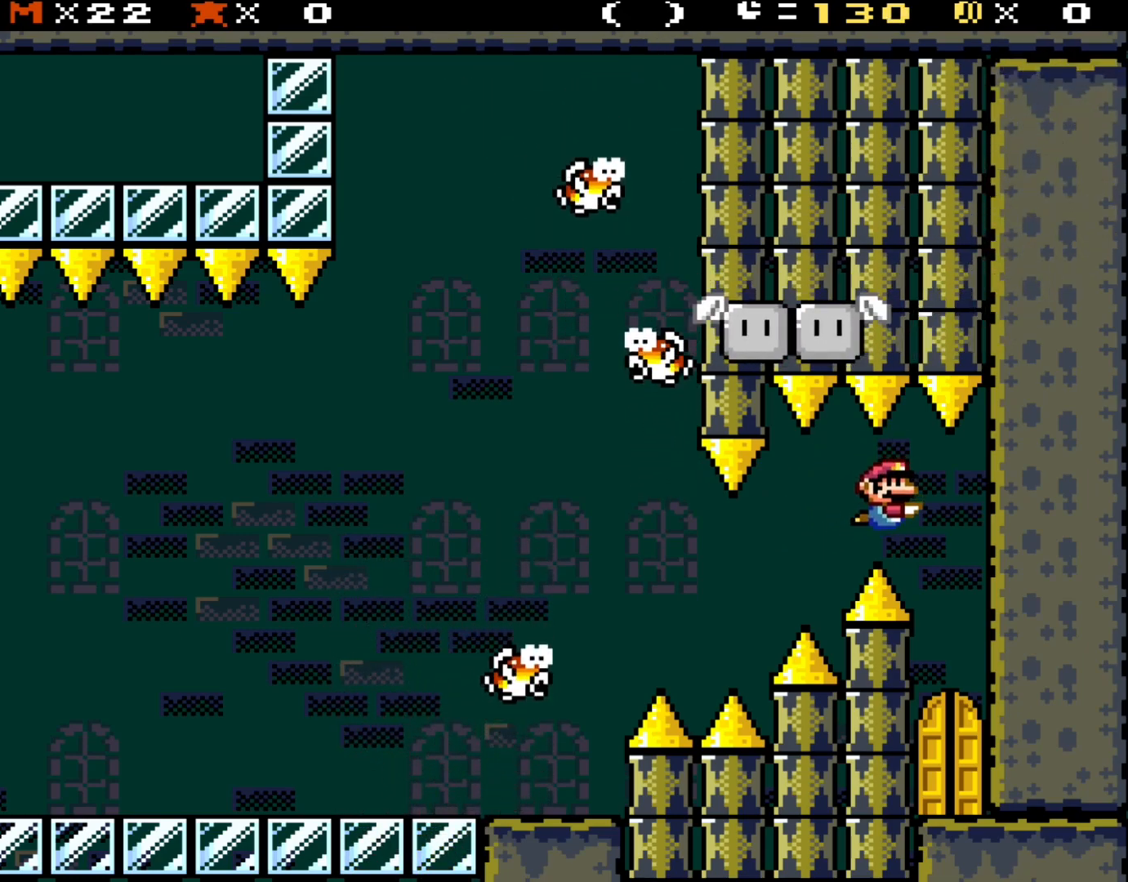
{"buttons": ["DPAD_DOWN"], "events": [[183, "B", "down"], [283, "B", "up"]]}
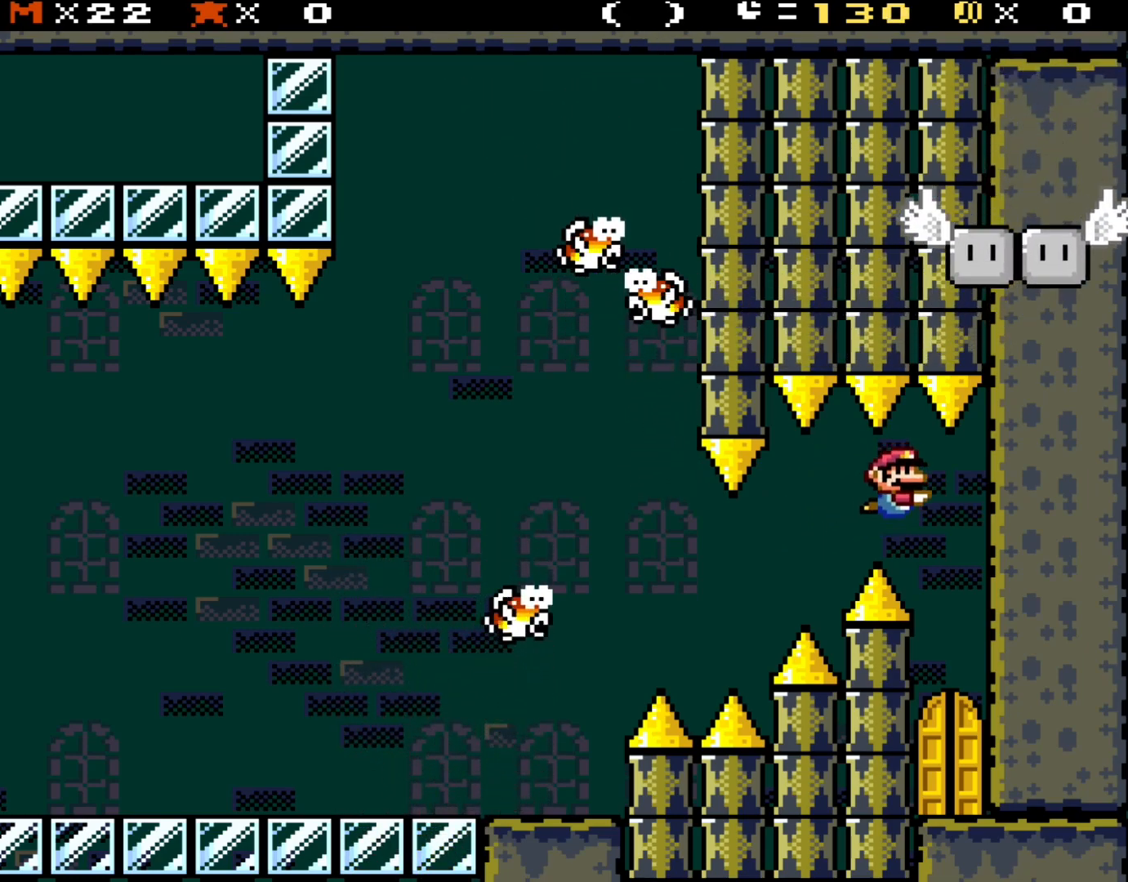
{"buttons": ["DPAD_DOWN"], "events": [[283, "B", "down"], [383, "B", "up"]]}
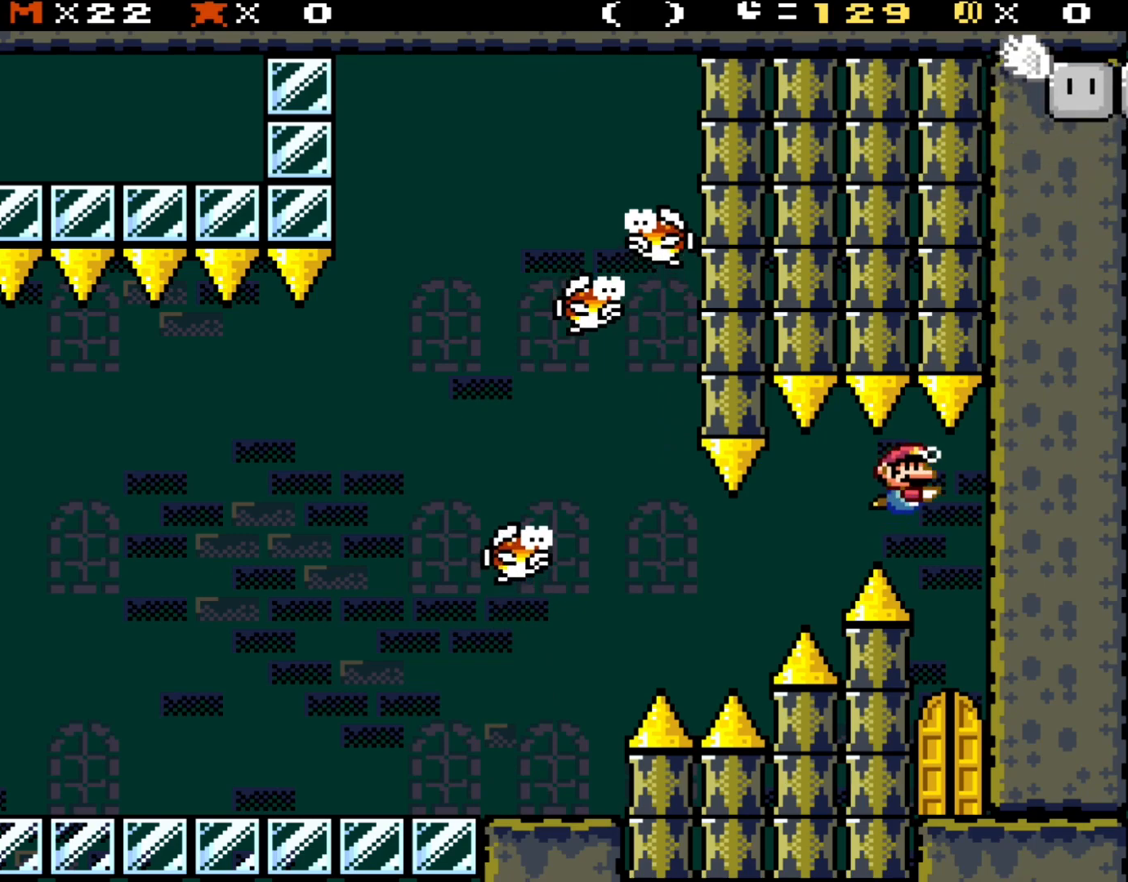
{"buttons": ["DPAD_DOWN"], "events": [[350, "B", "down"], [450, "B", "up"]]}
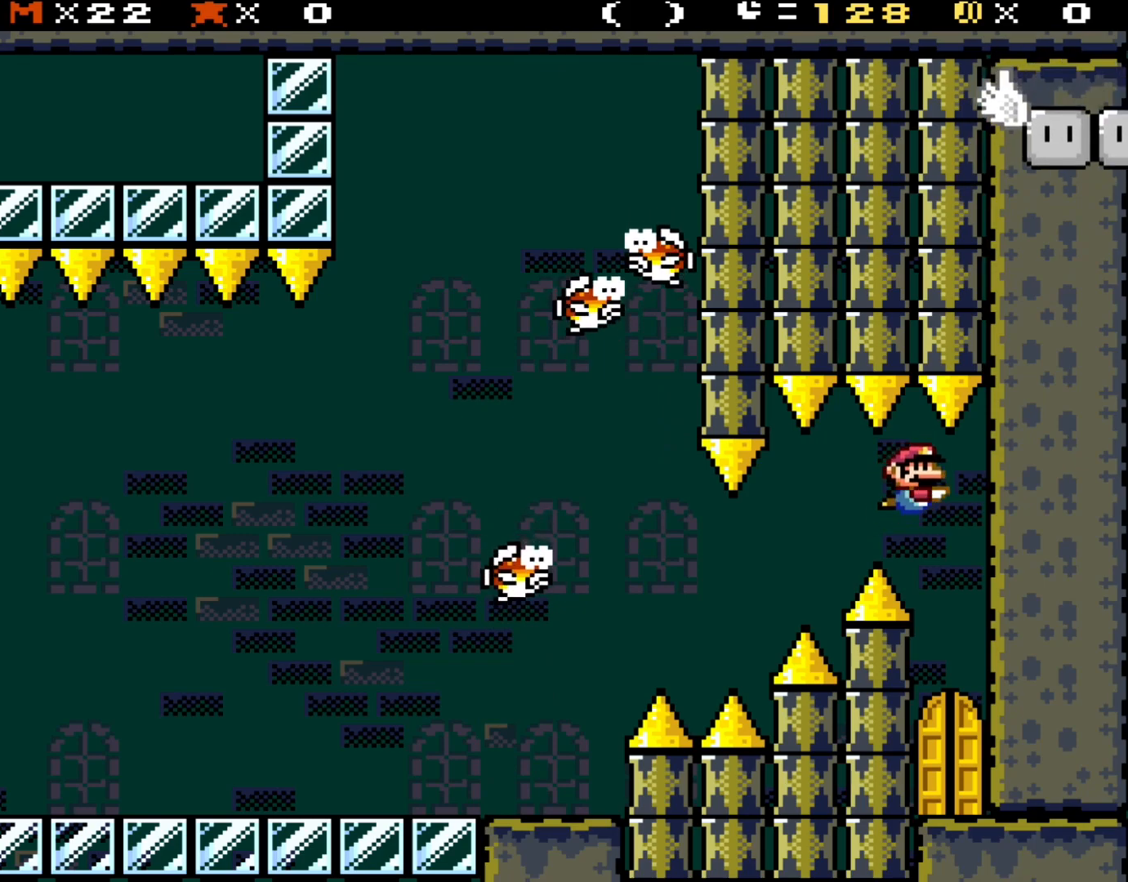
{"buttons": ["B", "DPAD_DOWN"], "events": [[417, "B", "down"]]}
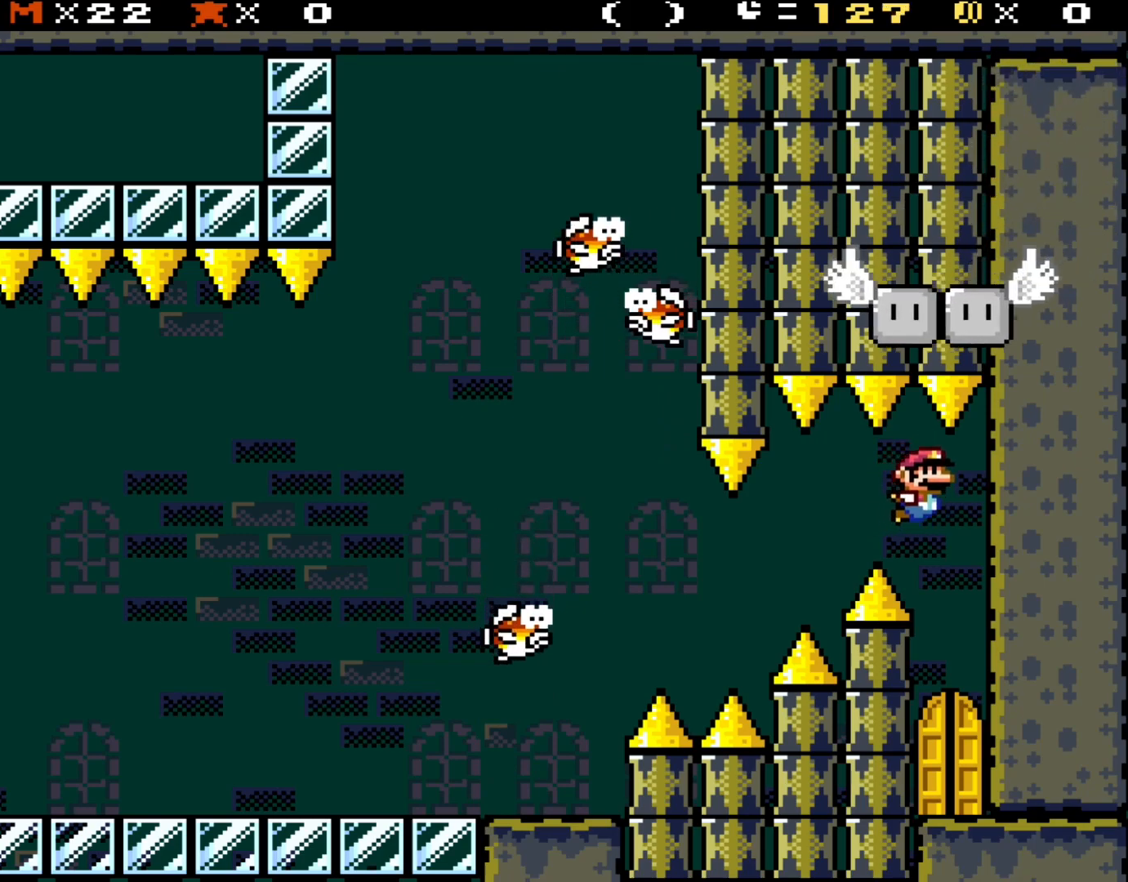
{"buttons": ["DPAD_DOWN"], "events": [[17, "B", "up"]]}
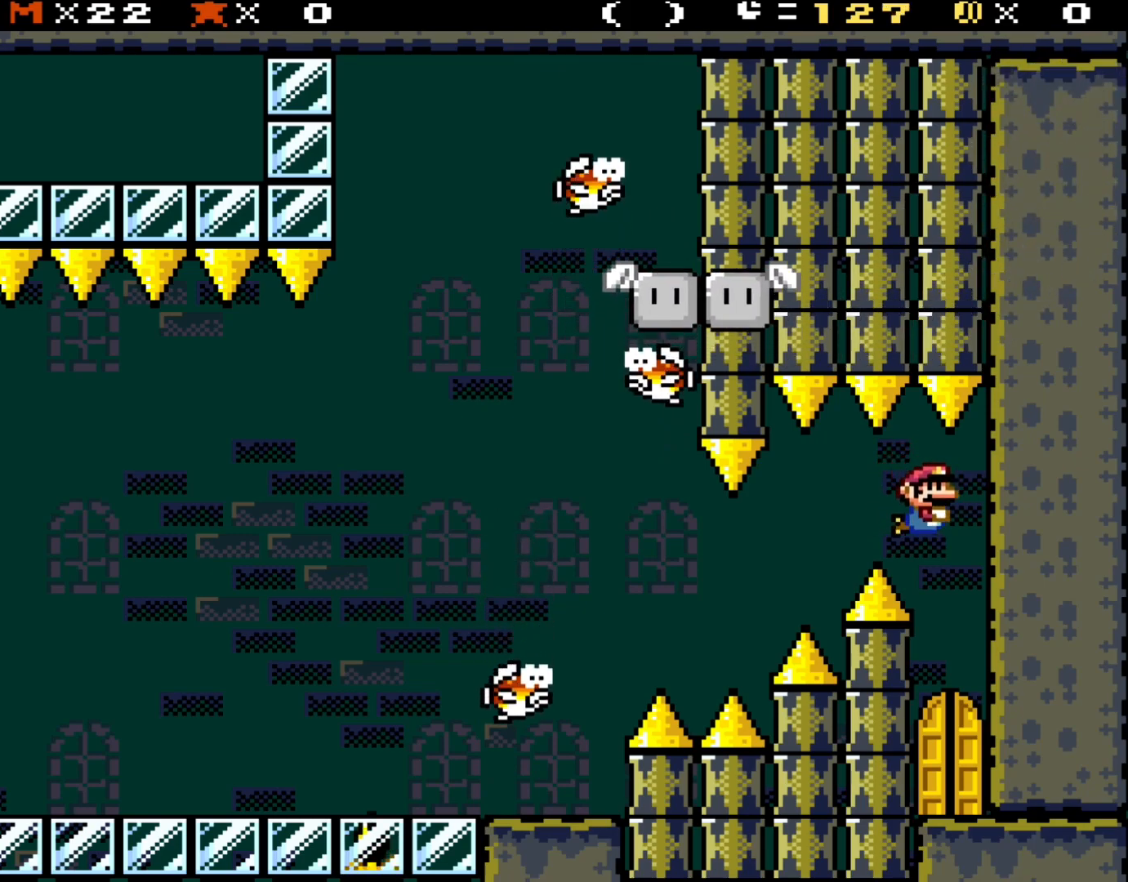
{"buttons": ["DPAD_DOWN"], "events": [[50, "B", "down"], [150, "B", "up"]]}
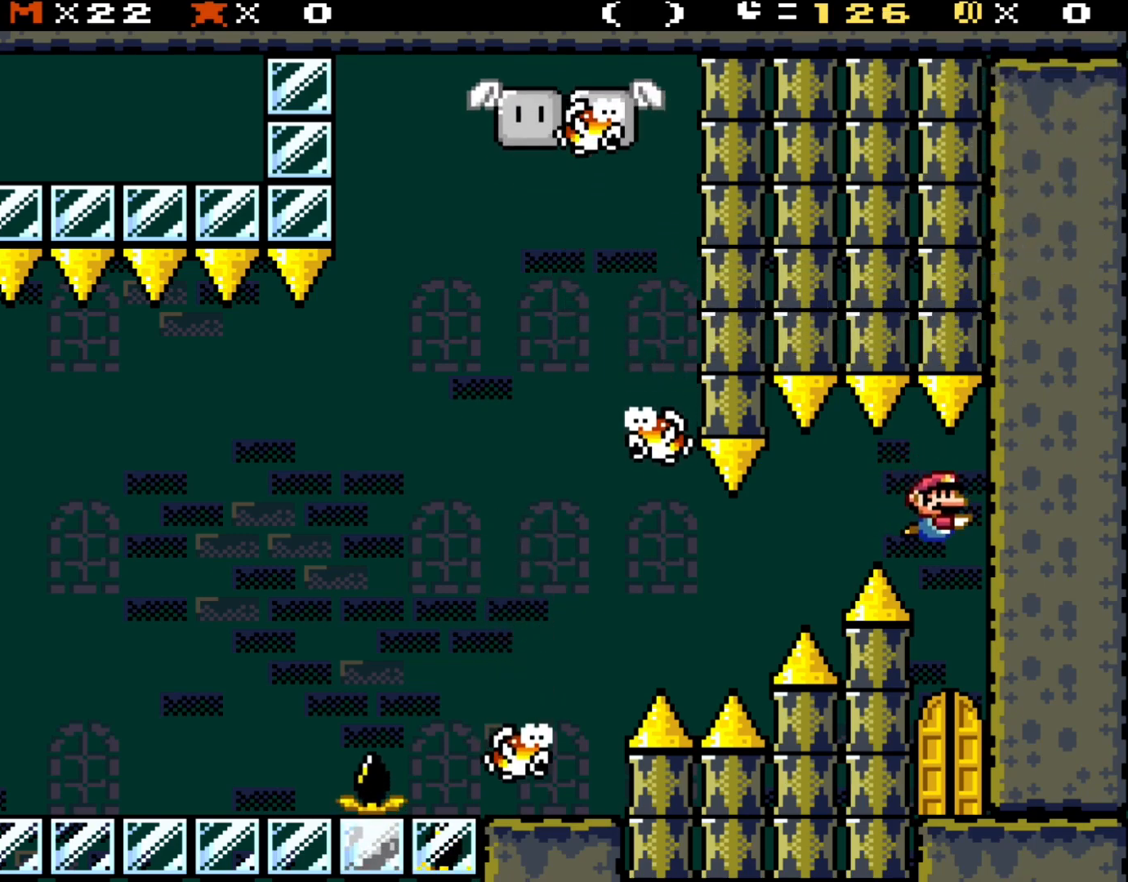
{"buttons": ["DPAD_DOWN"], "events": [[117, "B", "down"], [217, "B", "up"]]}
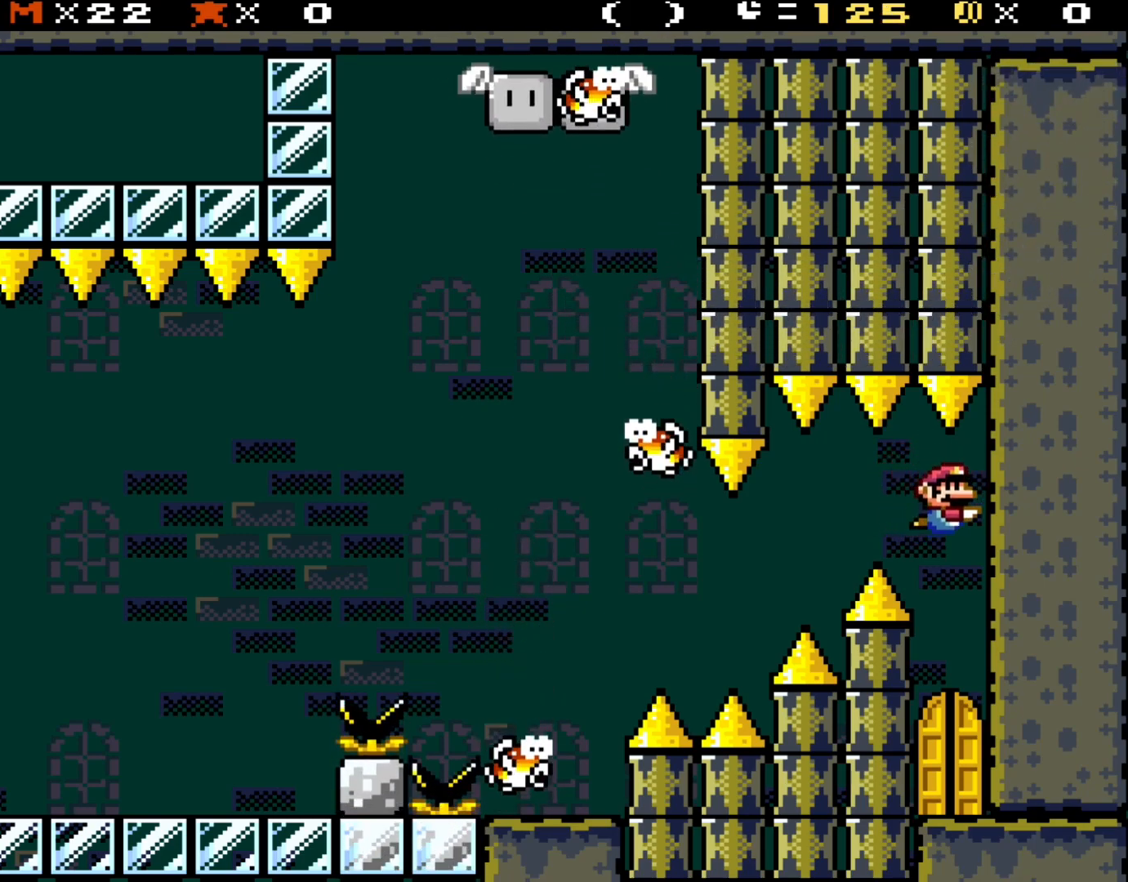
{"buttons": ["DPAD_DOWN"], "events": [[183, "B", "down"], [283, "B", "up"]]}
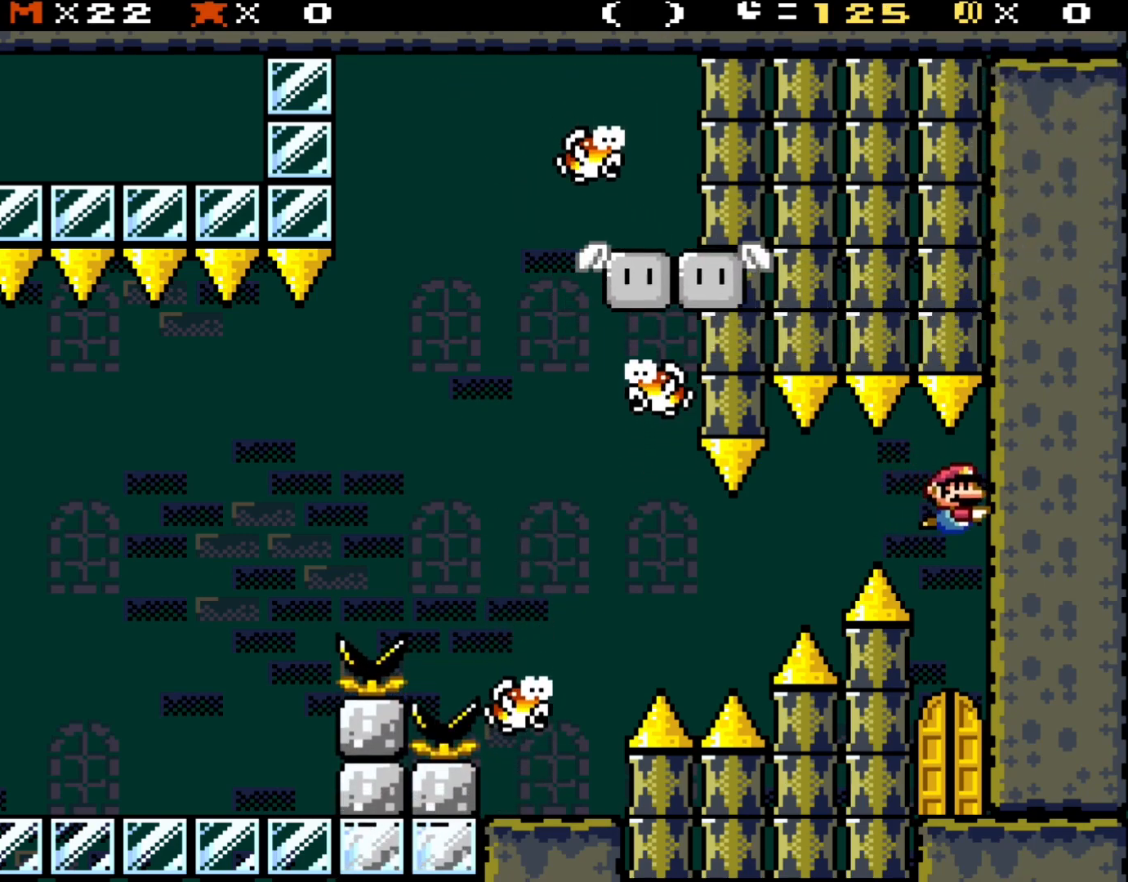
{"buttons": [], "events": [[50, "DPAD_DOWN", "up"]]}
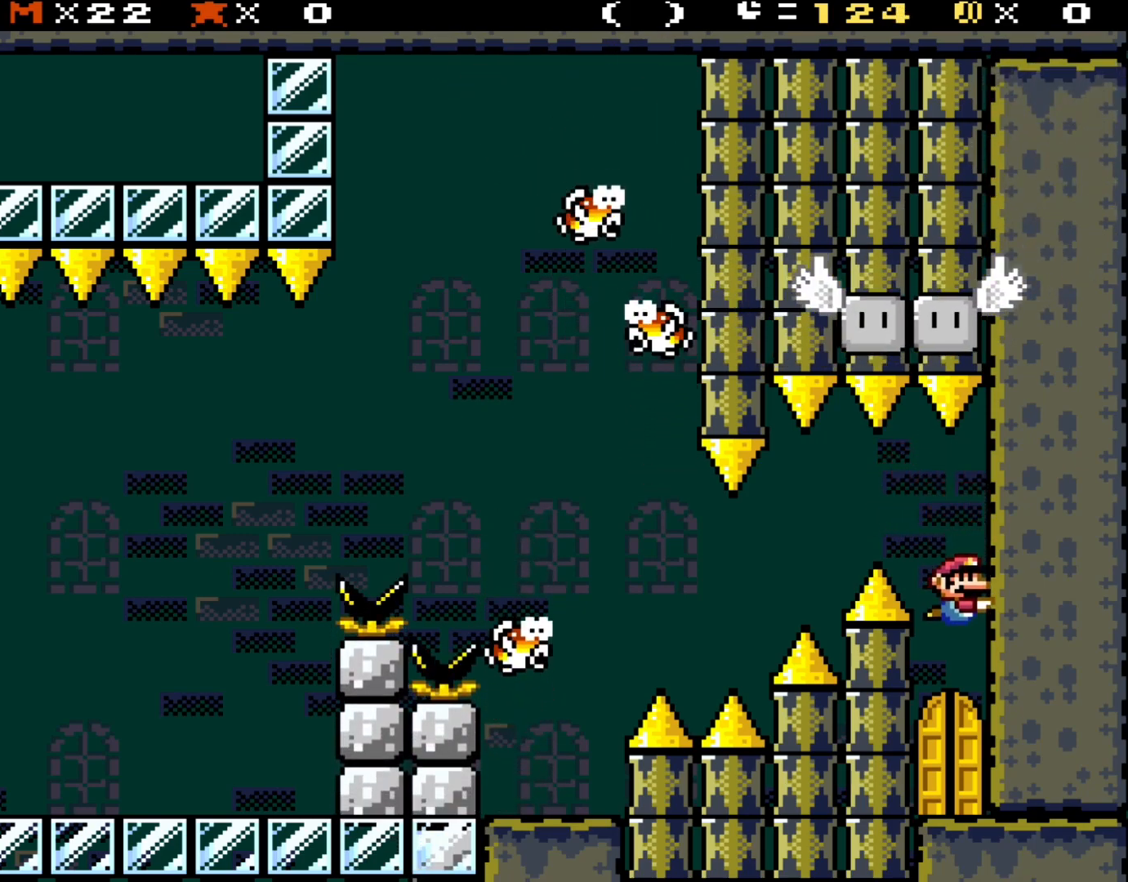
{"buttons": [], "events": []}
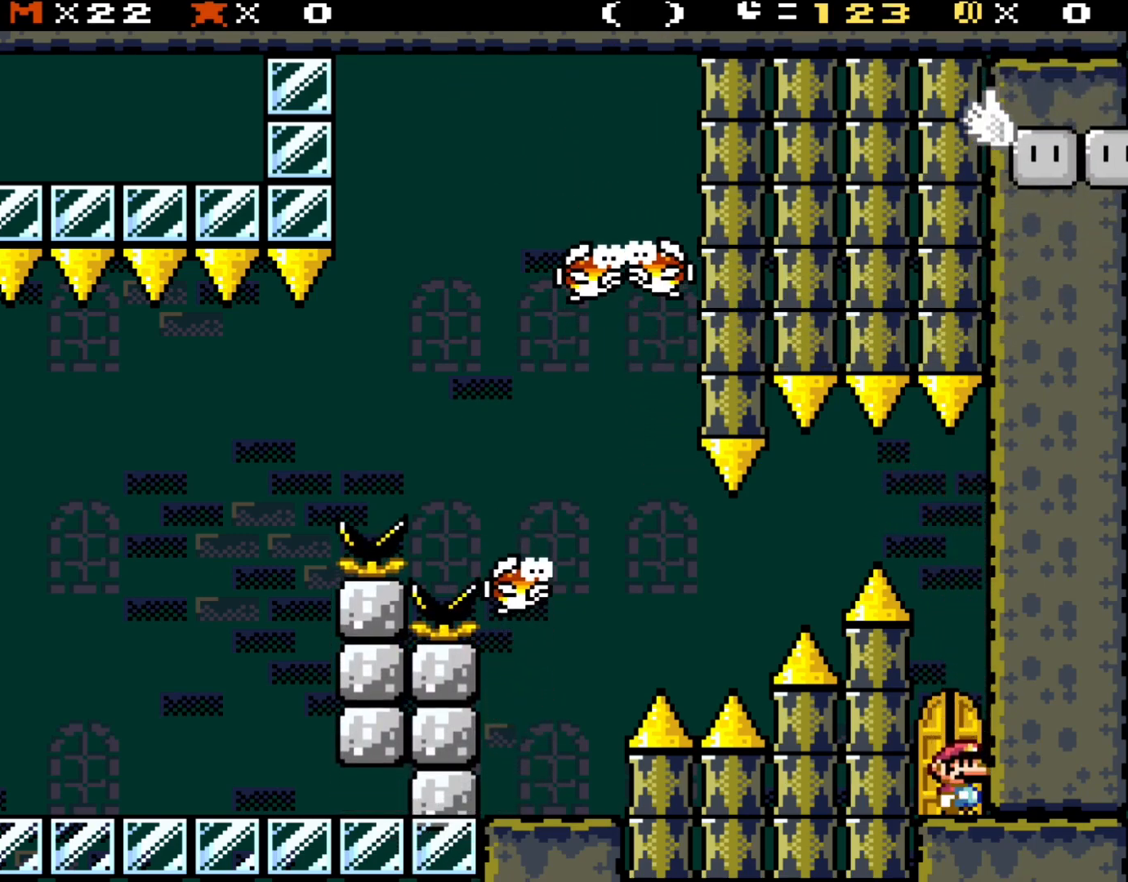
{"buttons": [], "events": [[250, "DPAD_UP", "down"], [417, "DPAD_UP", "up"]]}